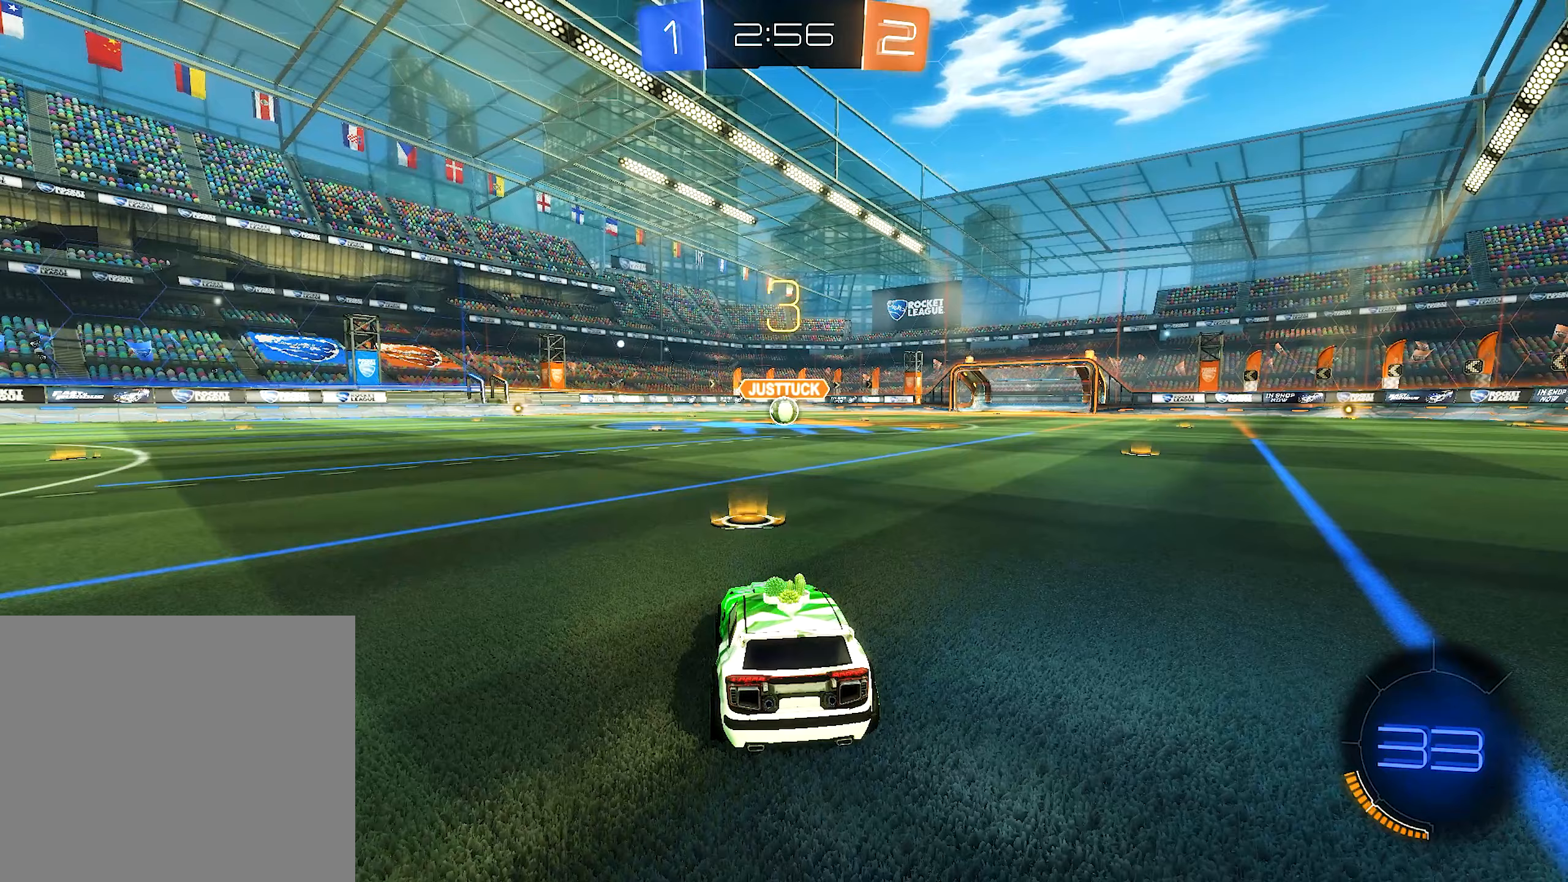
Gameplay with a controller (Xbox layout); each line is a JSON object with the inputs held at the frame after it (dt_ms = milliseconds from this image to that frame). "events" lists button and stick changes between this image and that frame as [ms after this image, input, new state], when the widget could be followed in between.
{"dt_ms": 367, "buttons": [], "left_stick": "center", "right_stick": "center", "events": []}
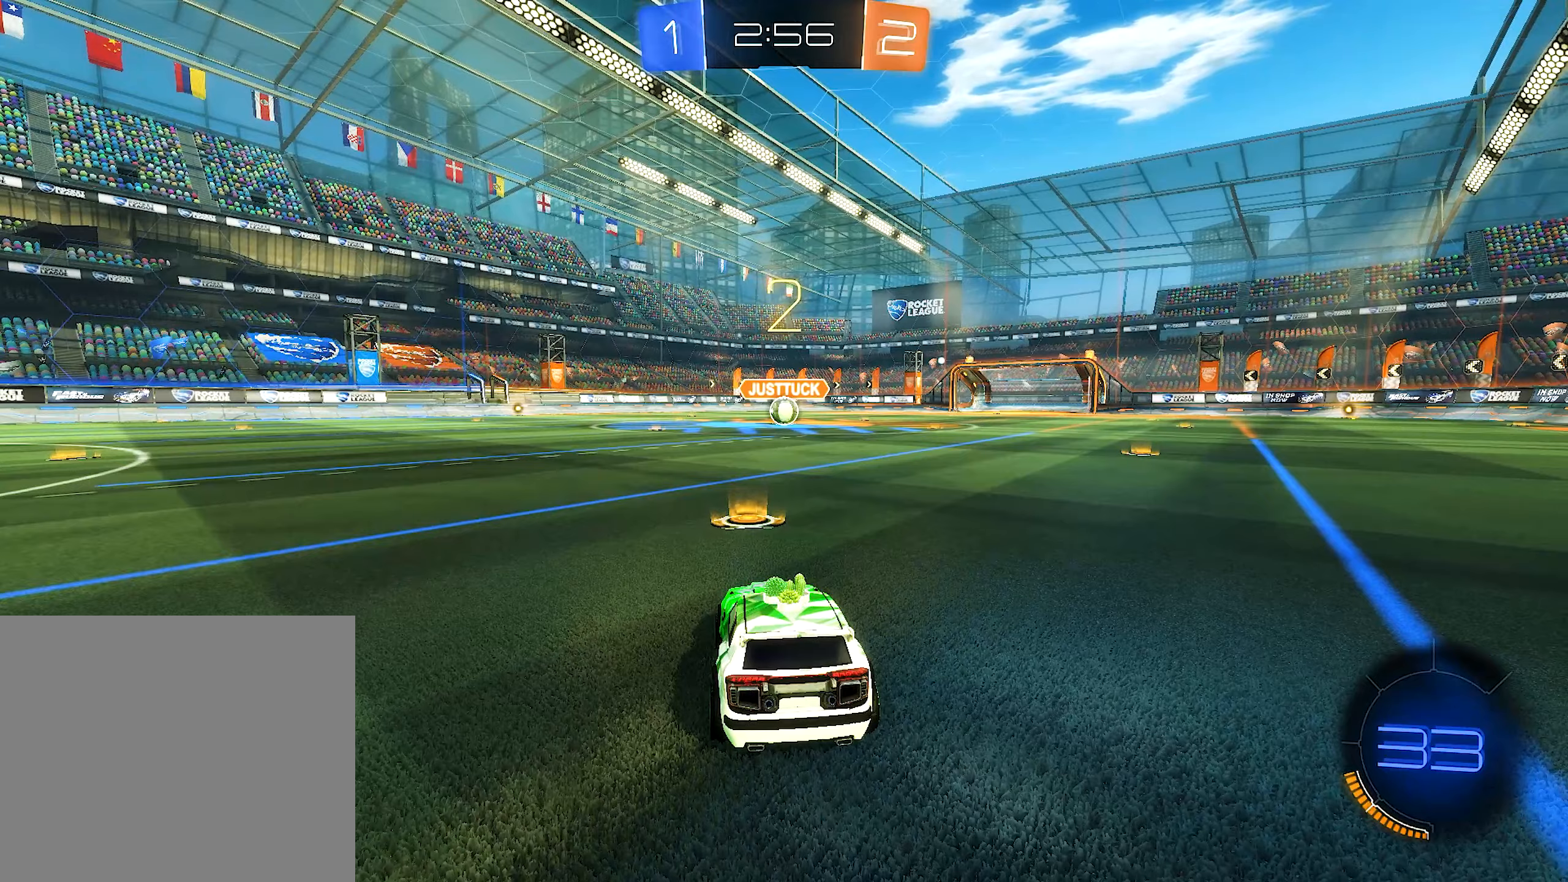
{"dt_ms": 500, "buttons": ["R2"], "left_stick": "center", "right_stick": "center", "events": [[450, "R2", "down"]]}
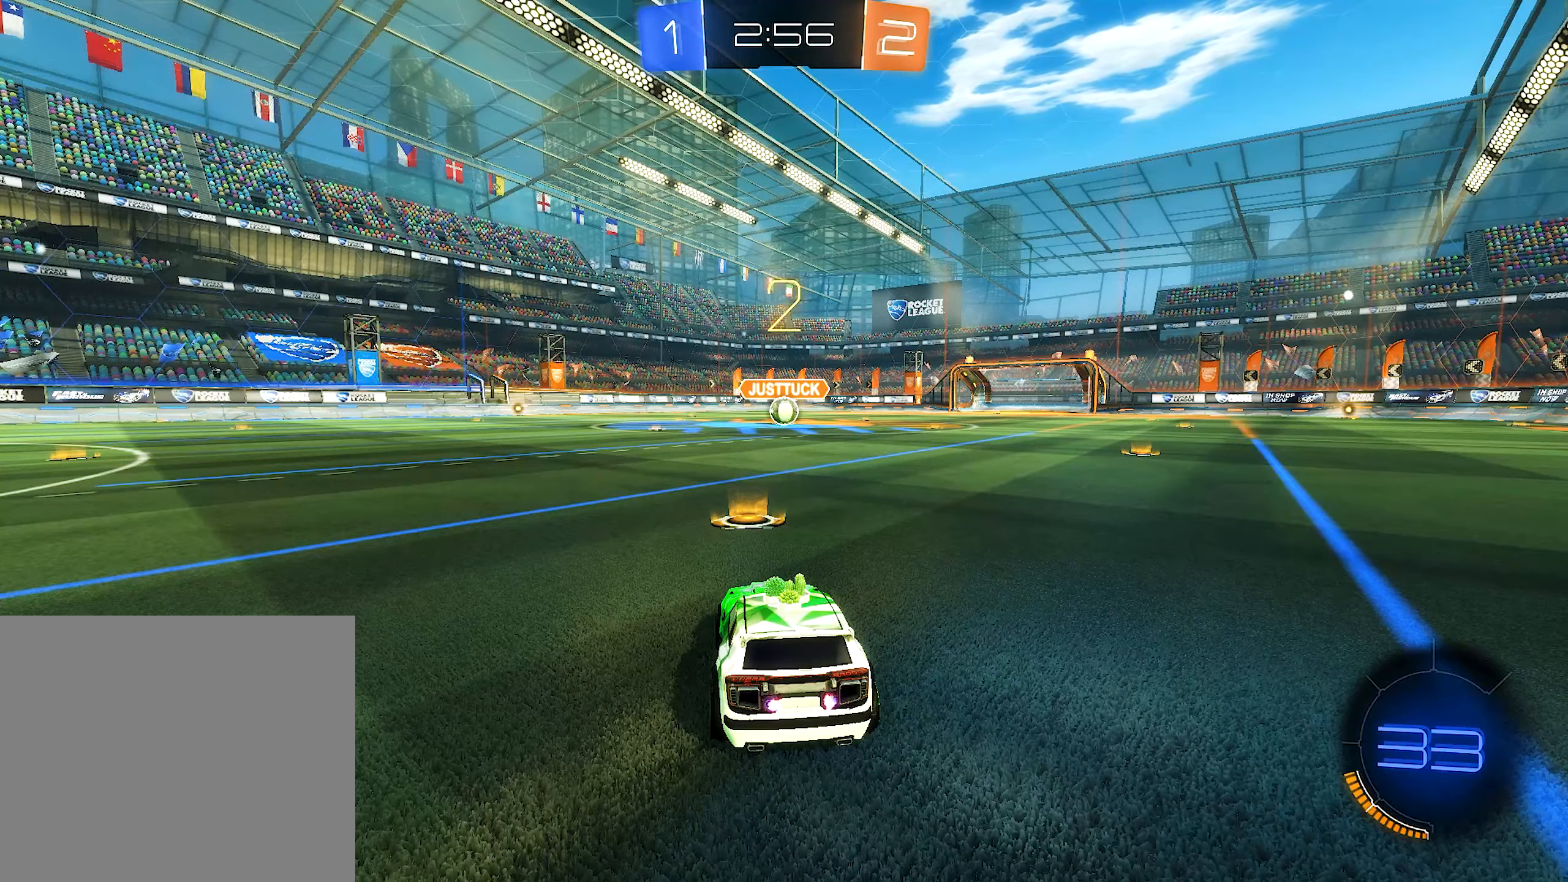
{"dt_ms": 500, "buttons": ["R2"], "left_stick": "center", "right_stick": "center", "events": [[150, "left_stick", "right"], [500, "left_stick", "center"]]}
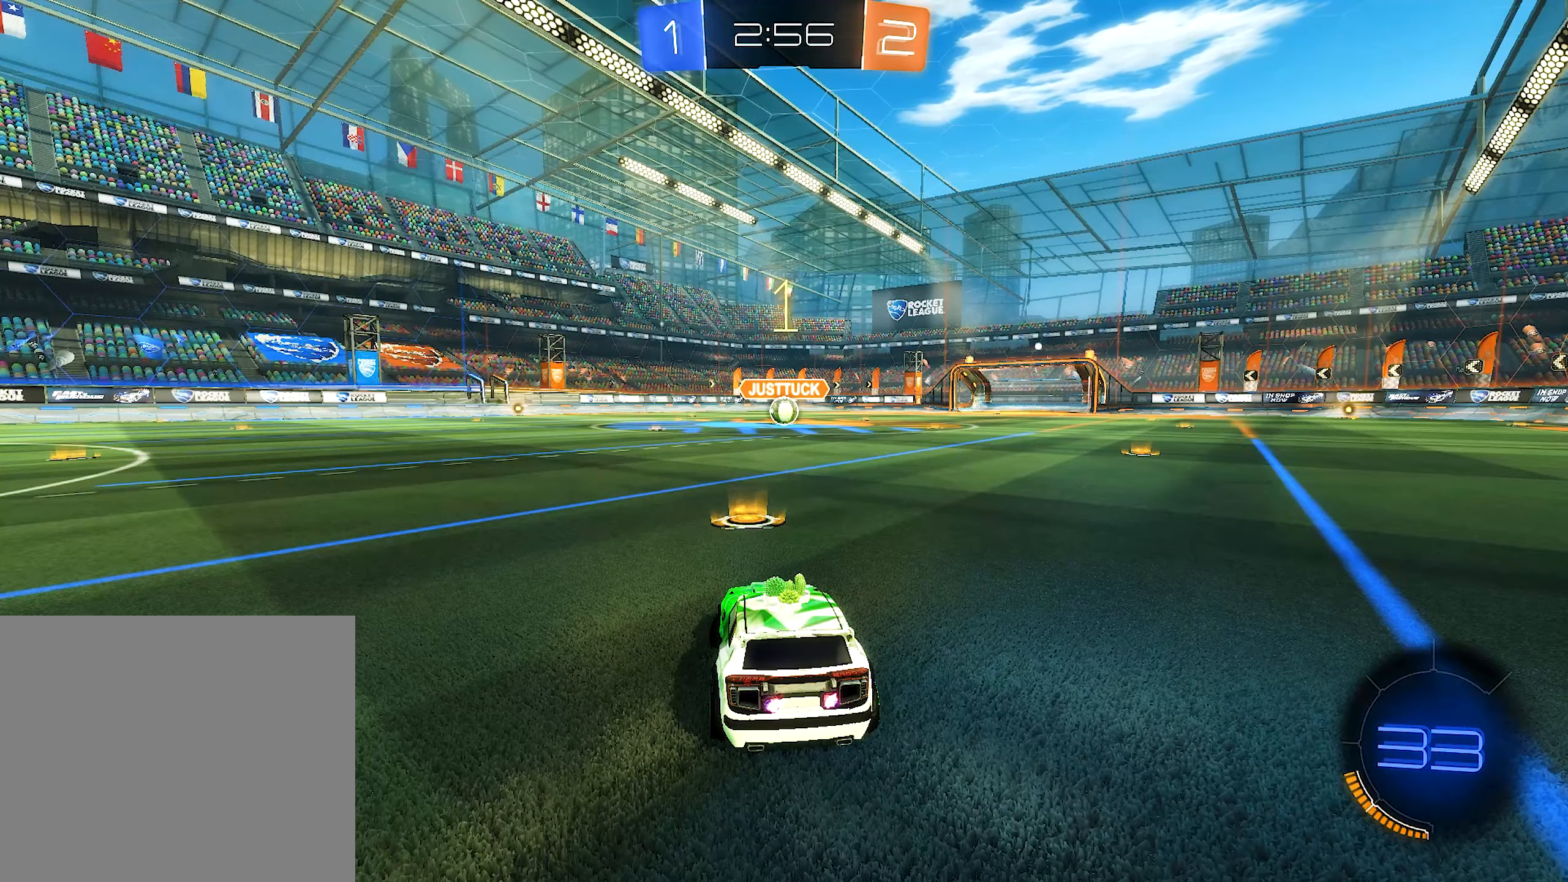
{"dt_ms": 500, "buttons": ["B", "R2"], "left_stick": "center", "right_stick": "center", "events": [[316, "B", "down"]]}
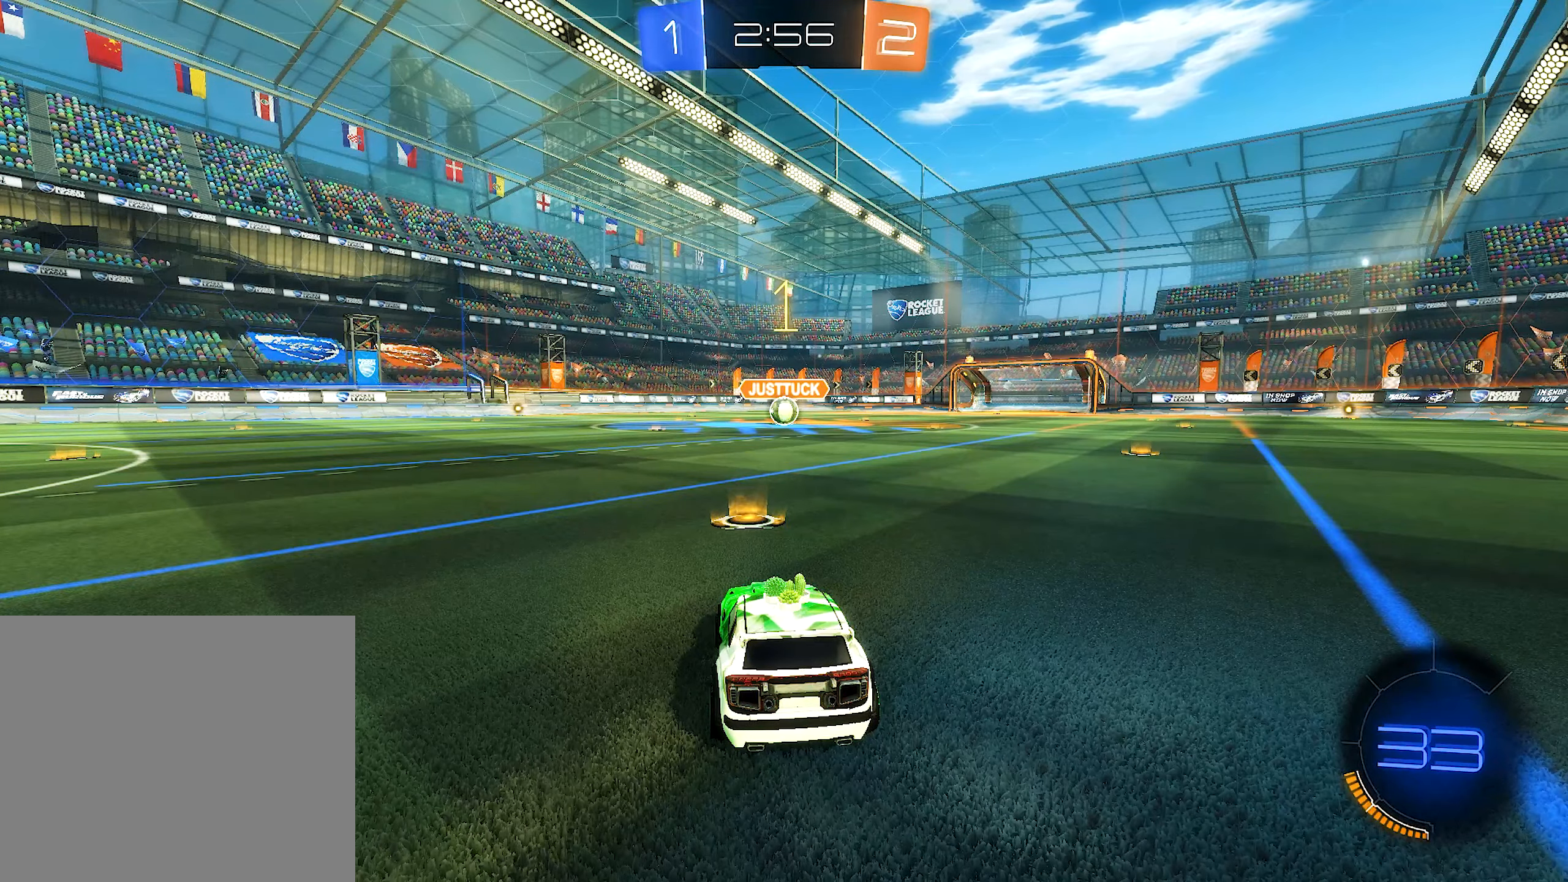
{"dt_ms": 500, "buttons": ["B", "R2"], "left_stick": "center", "right_stick": "center", "events": [[216, "left_stick", "right"], [366, "left_stick", "center"]]}
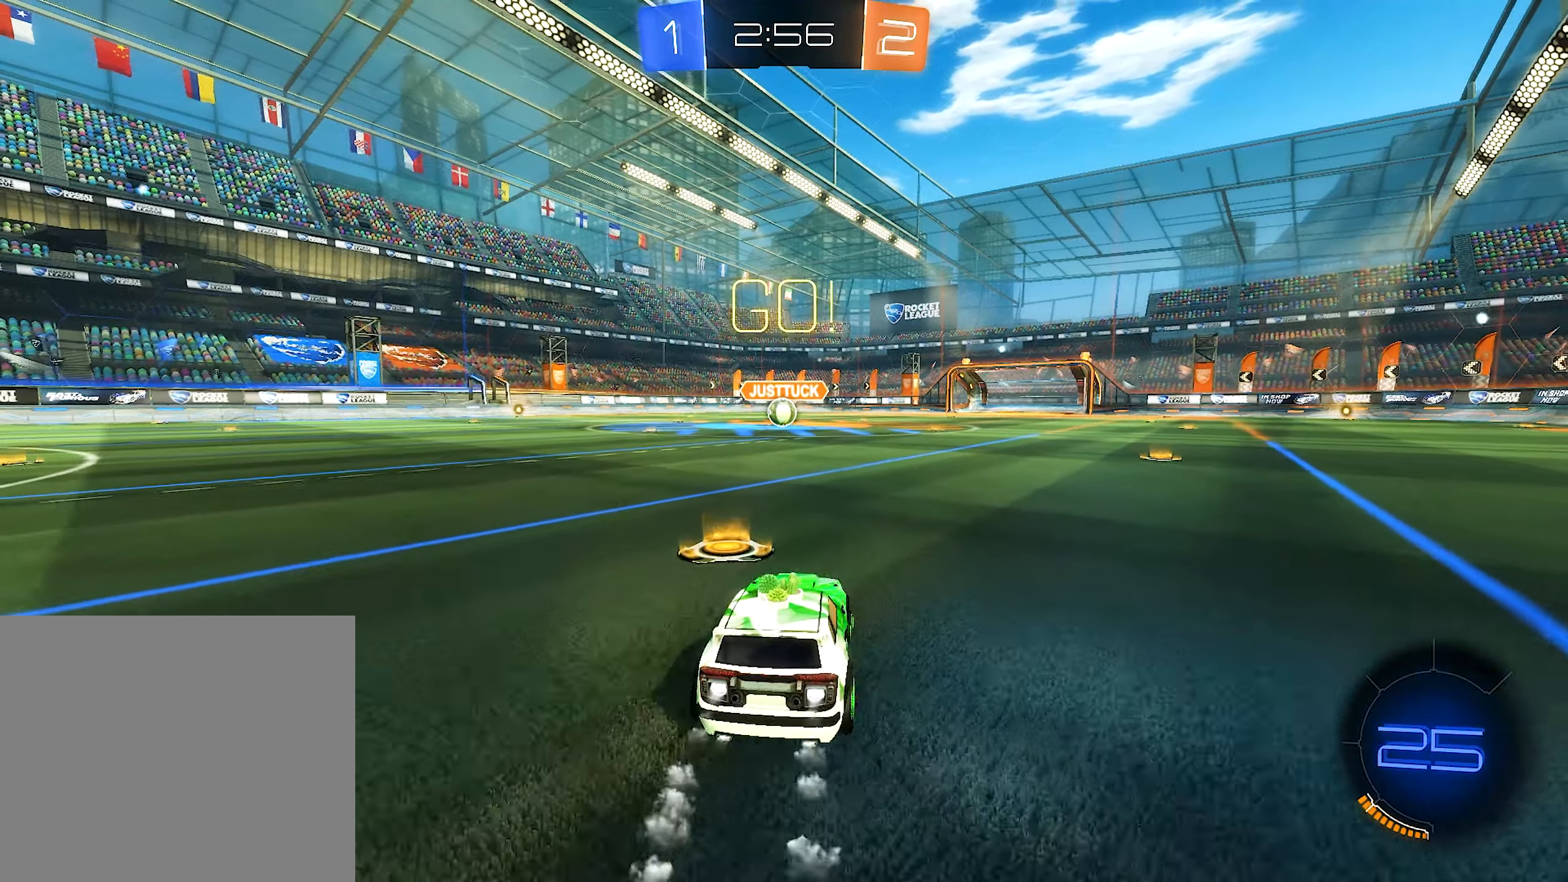
{"dt_ms": 500, "buttons": ["B", "L1", "R2"], "left_stick": "down-left", "right_stick": "center", "events": [[50, "L1", "down"], [66, "A", "down"], [66, "left_stick", "up"], [116, "A", "up"], [133, "B", "up"], [183, "A", "down"], [183, "L3", "down"], [200, "B", "down"], [200, "L1", "up"], [250, "L3", "up"], [250, "left_stick", "down"], [316, "A", "up"], [316, "left_stick", "down-left"], [366, "L1", "down"]]}
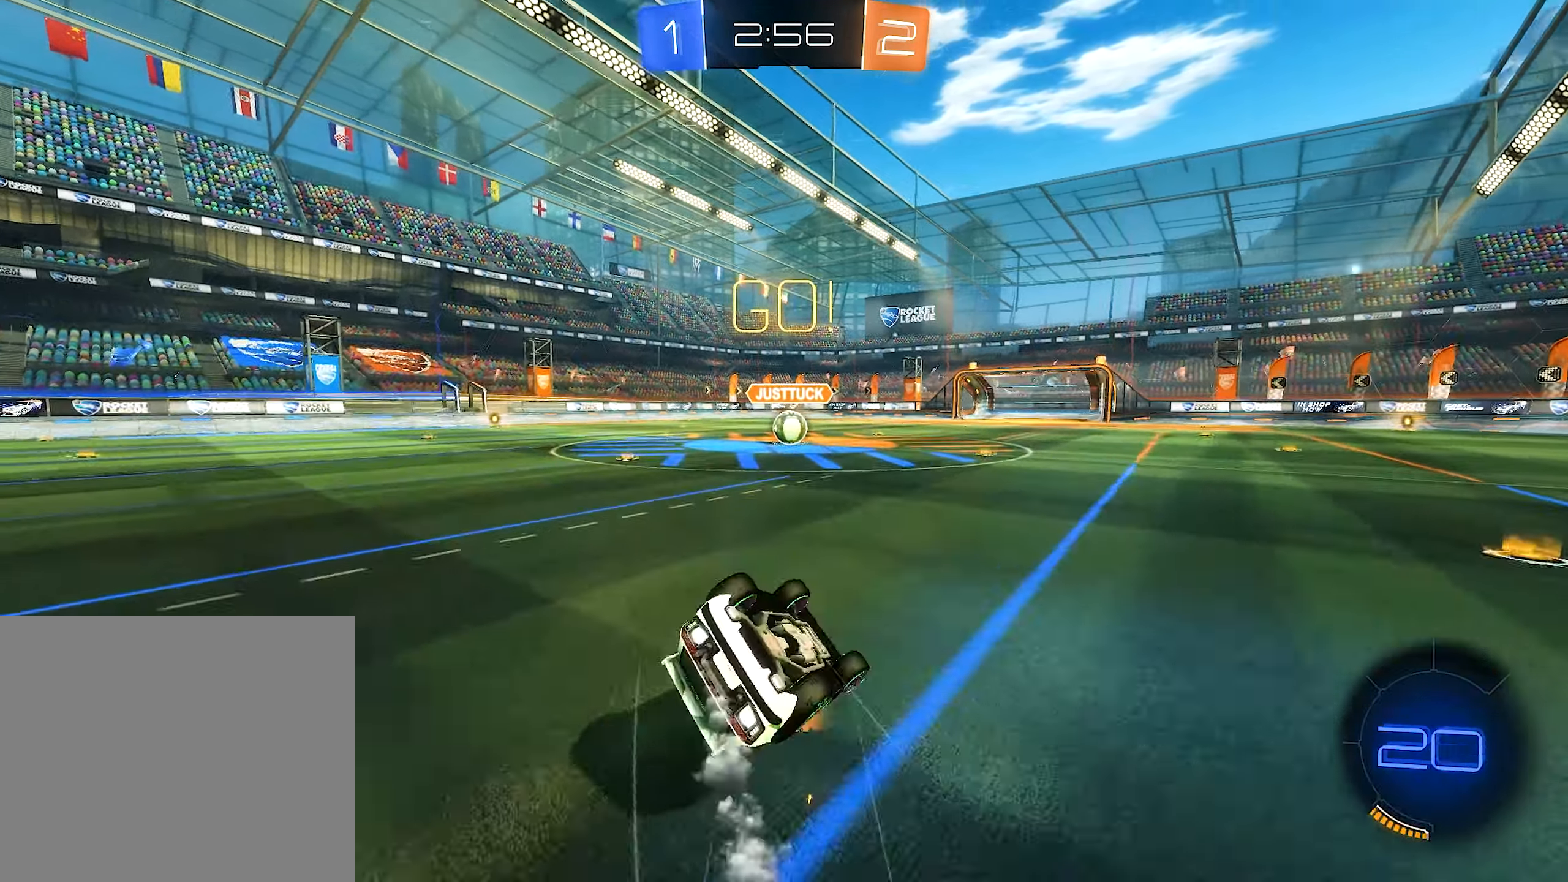
{"dt_ms": 500, "buttons": ["B", "R2"], "left_stick": "center", "right_stick": "center", "events": [[416, "L1", "up"], [483, "left_stick", "center"]]}
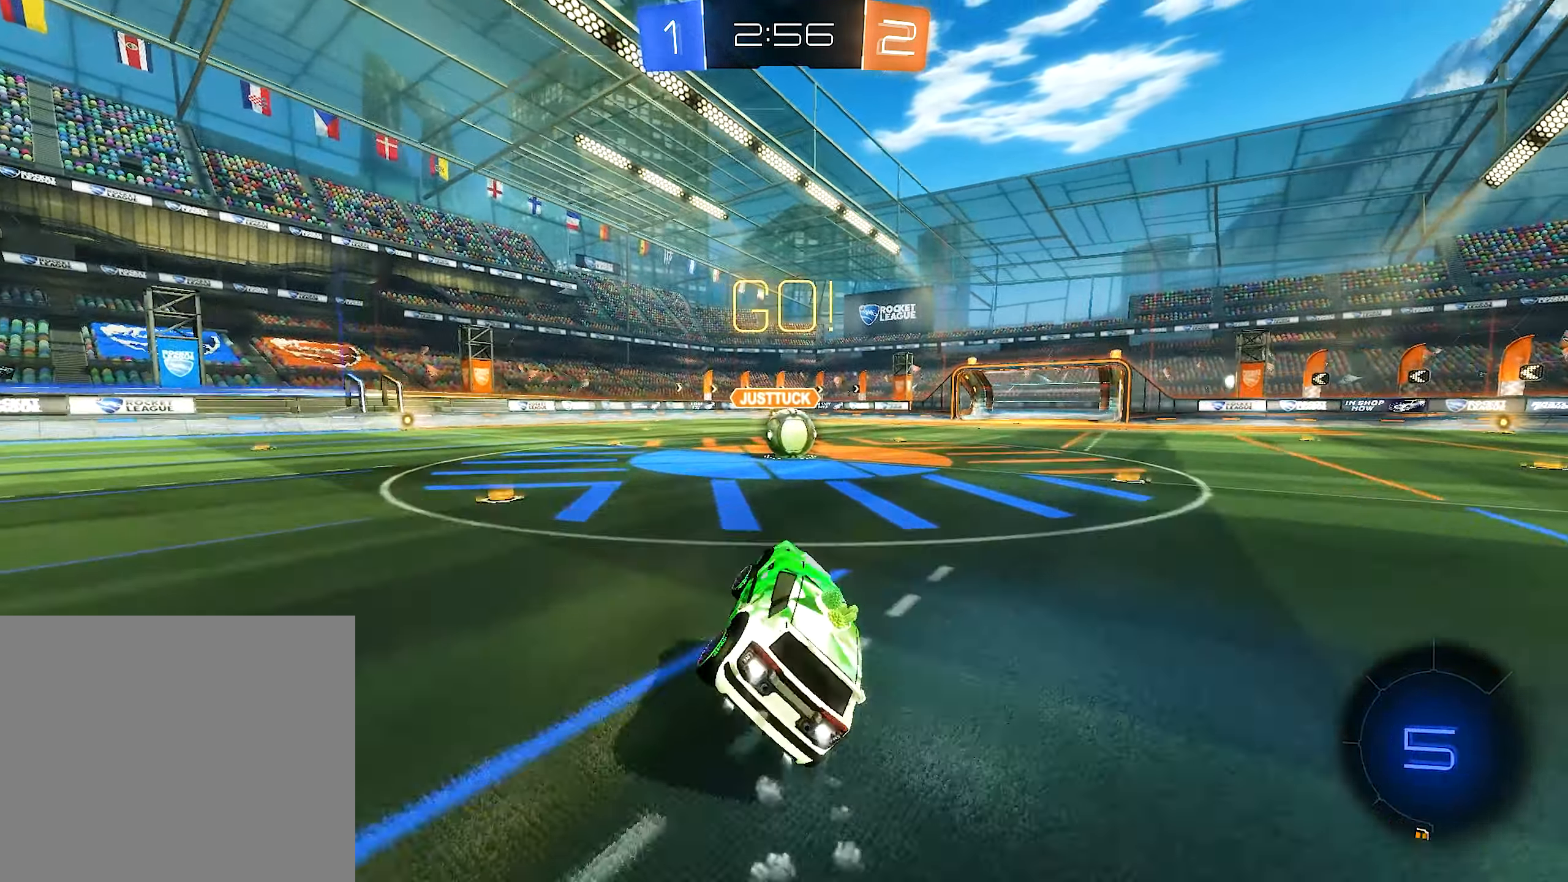
{"dt_ms": 500, "buttons": ["A", "R2"], "left_stick": "center", "right_stick": "center", "events": [[200, "left_stick", "right"], [333, "left_stick", "center"], [416, "B", "up"], [433, "A", "down"], [433, "B", "down"], [466, "B", "up"]]}
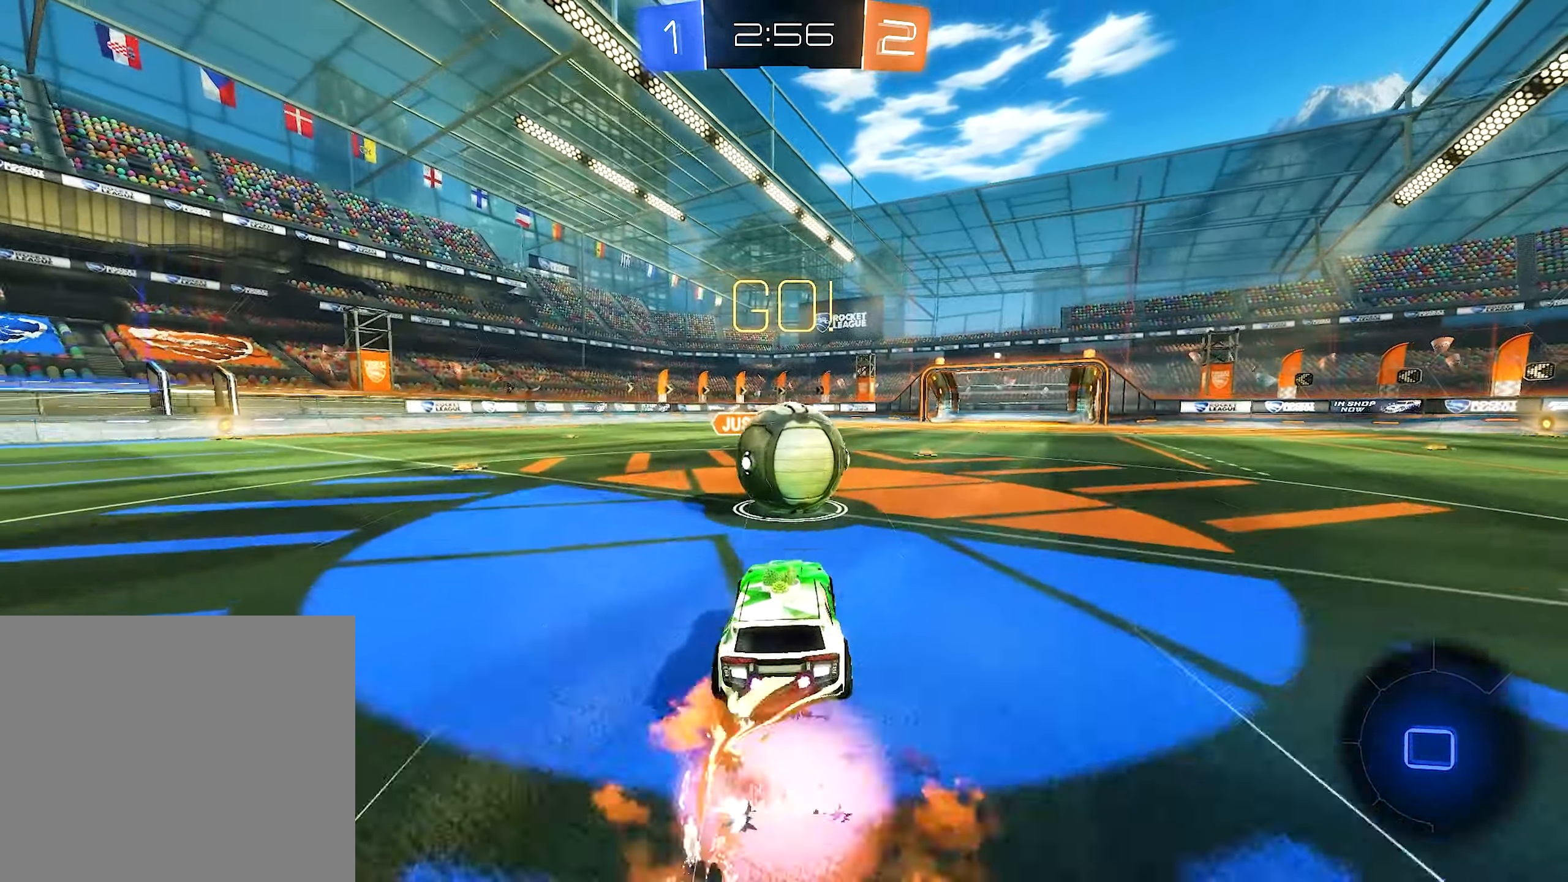
{"dt_ms": 500, "buttons": ["R1"], "left_stick": "center", "right_stick": "center", "events": [[16, "A", "up"], [116, "A", "down"], [116, "R1", "down"], [116, "left_stick", "up"], [166, "A", "up"], [250, "A", "down"], [266, "left_stick", "down-left"], [350, "R2", "up"], [383, "A", "up"], [466, "left_stick", "center"]]}
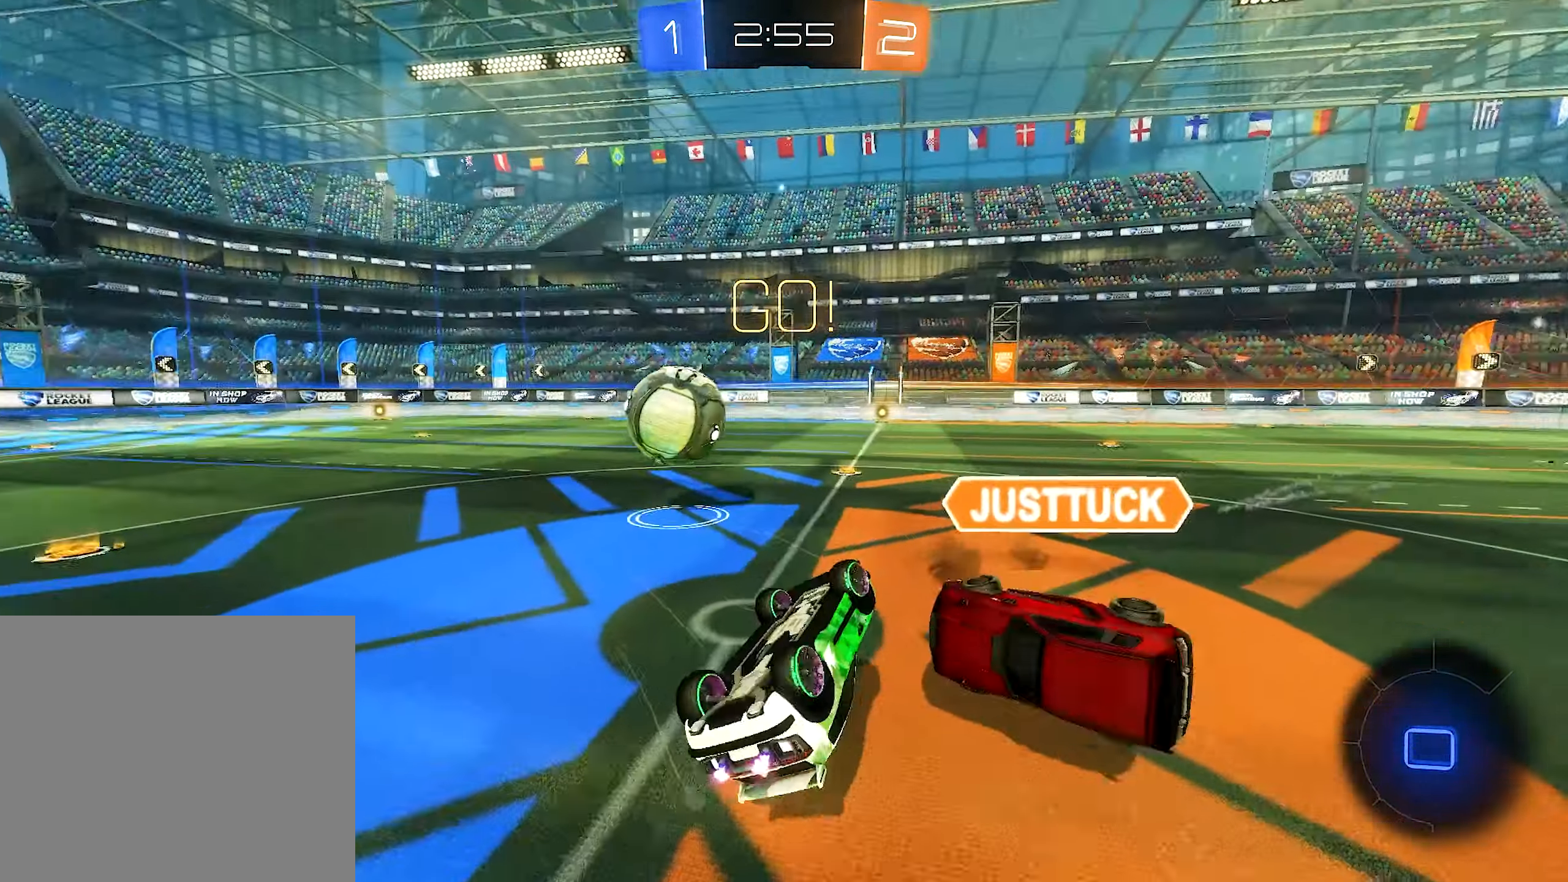
{"dt_ms": 500, "buttons": ["R2"], "left_stick": "left", "right_stick": "center", "events": [[100, "left_stick", "left"], [250, "left_stick", "center"], [316, "R1", "up"], [316, "R2", "down"], [316, "left_stick", "left"]]}